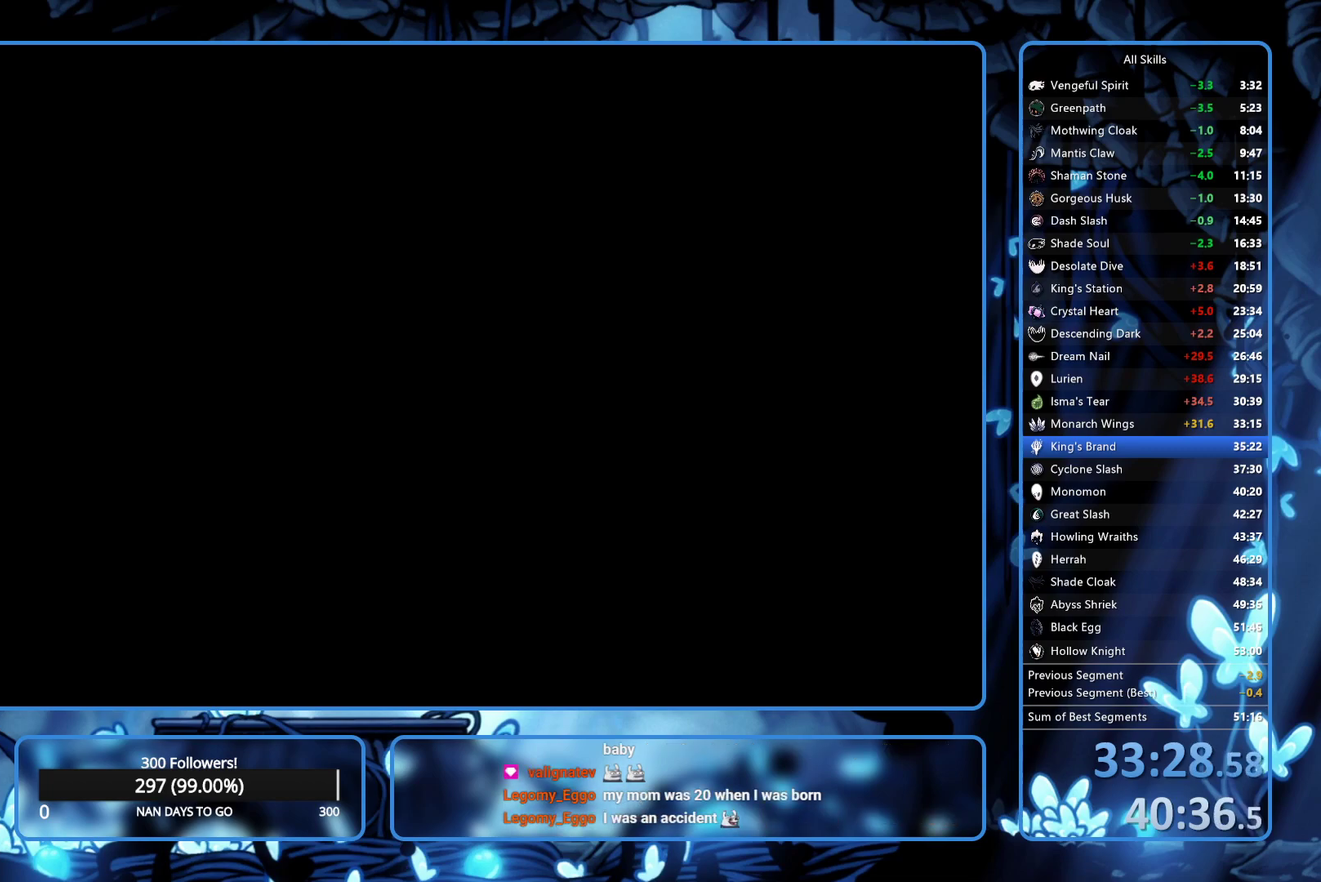
Gameplay with a controller (Xbox layout); each line is a JSON object with the inputs held at the frame after it. "events" lists button and stick changes between this image and that frame as [ms after this image, input, new state], when the widget could be followed in between. Not read: L3 R3.
{"buttons": ["A", "X"], "left_stick": "center", "right_stick": "center", "events": [[117, "A", "down"], [117, "X", "down"], [183, "A", "up"], [183, "X", "up"], [250, "A", "down"], [300, "A", "up"], [383, "A", "down"], [433, "A", "up"], [483, "A", "down"], [500, "X", "down"]]}
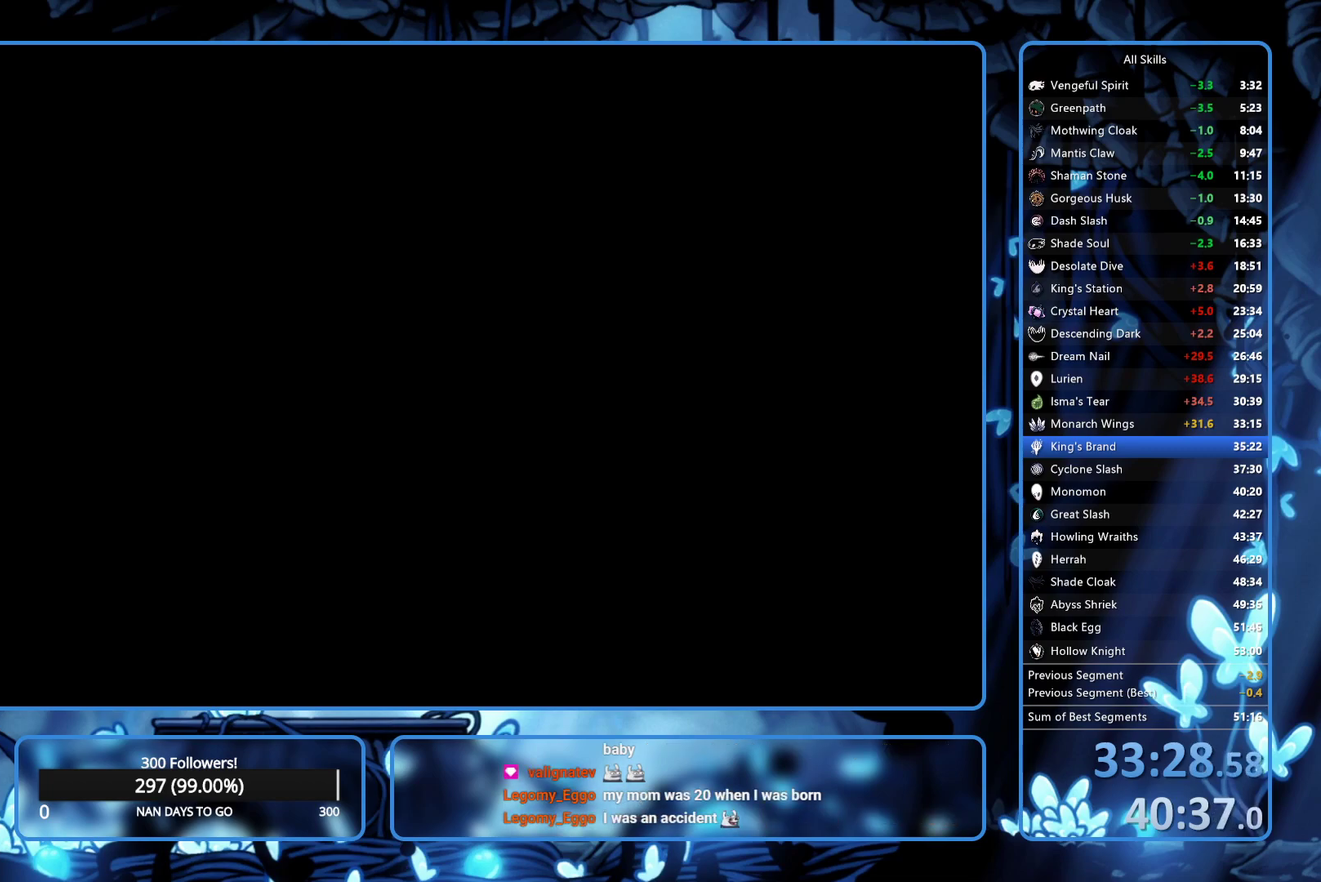
{"buttons": ["A", "X"], "left_stick": "center", "right_stick": "center", "events": [[50, "A", "up"], [50, "X", "up"], [100, "A", "down"], [100, "X", "down"], [167, "A", "up"], [167, "X", "up"], [233, "A", "down"], [233, "X", "down"], [283, "X", "up"], [300, "A", "up"], [350, "A", "down"], [350, "X", "down"], [400, "X", "up"], [417, "A", "up"], [467, "A", "down"], [483, "X", "down"]]}
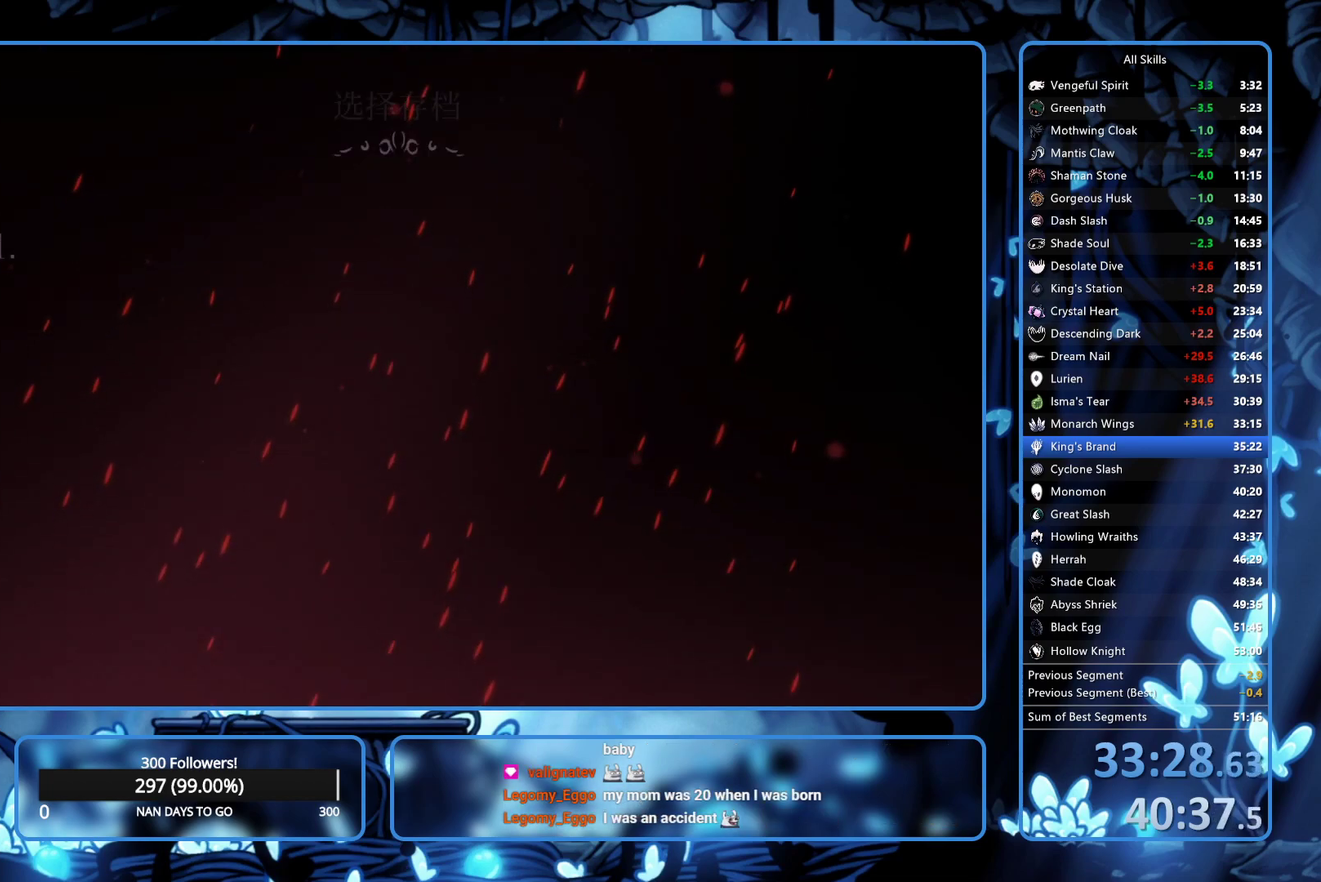
{"buttons": ["A"], "left_stick": "center", "right_stick": "center", "events": [[17, "A", "up"], [17, "X", "up"], [83, "X", "down"], [100, "A", "down"], [133, "A", "up"], [133, "X", "up"], [183, "A", "down"], [217, "A", "up"], [383, "A", "down"], [450, "A", "up"], [500, "A", "down"]]}
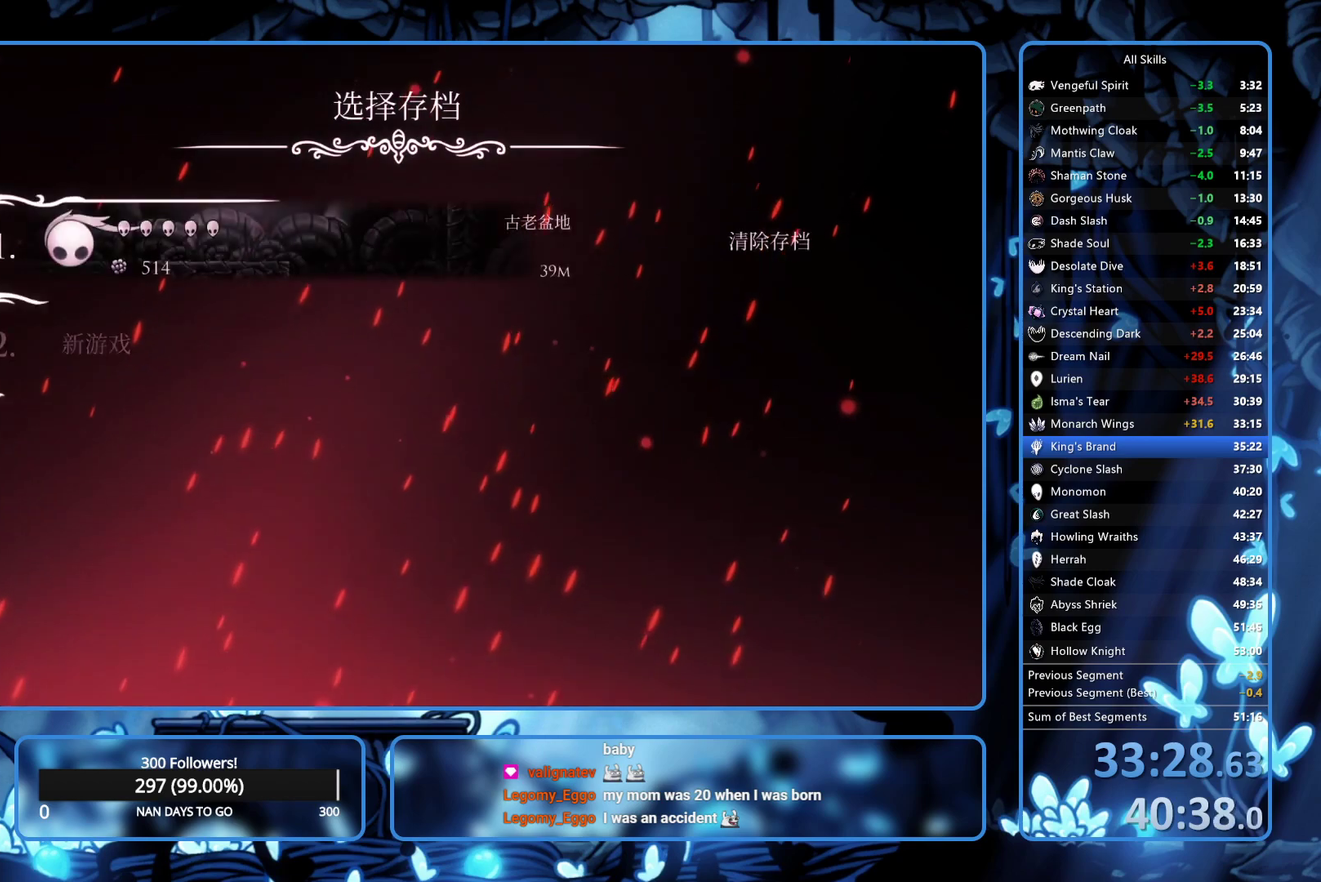
{"buttons": [], "left_stick": "center", "right_stick": "center", "events": [[217, "X", "down"], [267, "X", "up"], [483, "A", "up"]]}
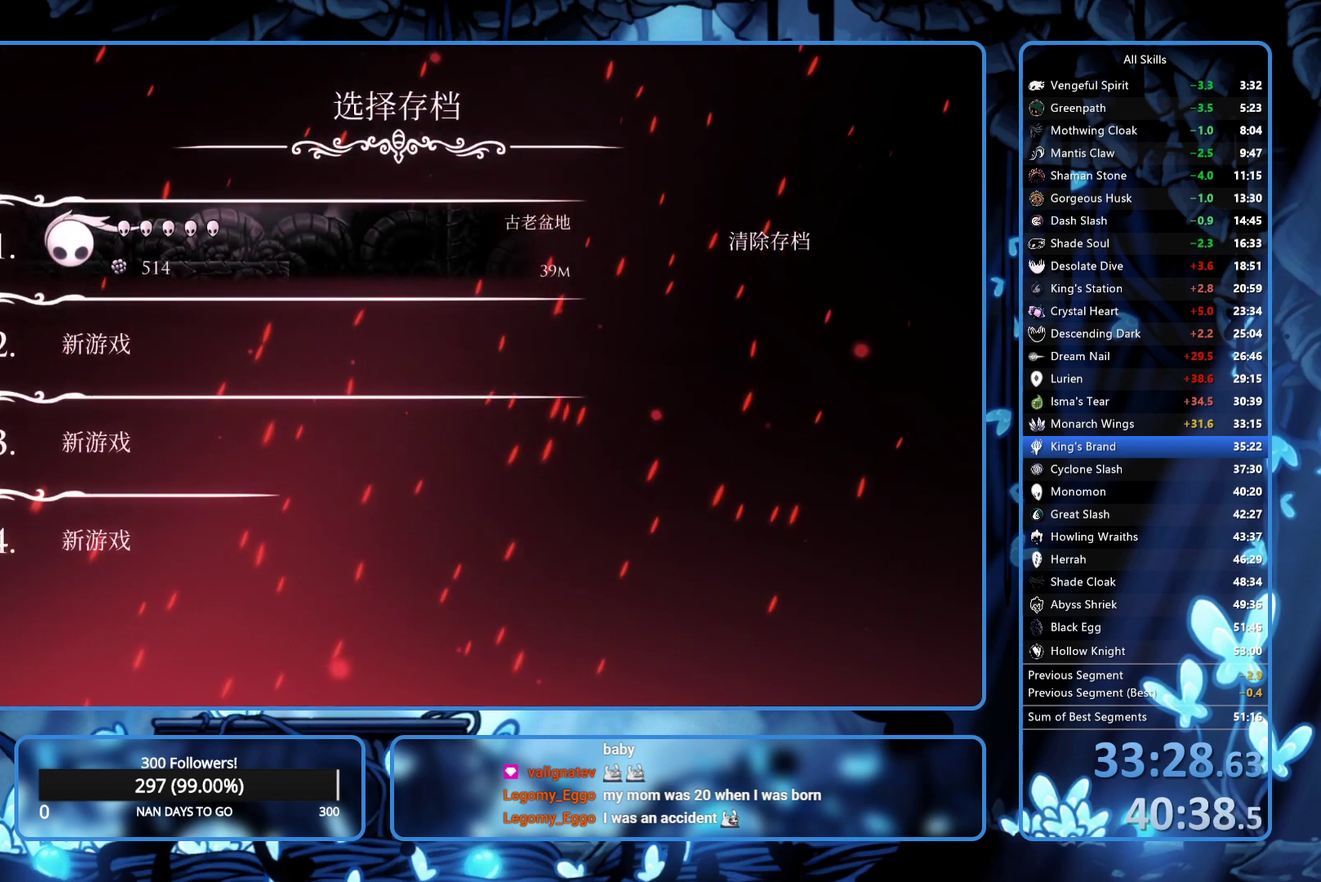
{"buttons": ["A", "X"], "left_stick": "center", "right_stick": "center", "events": [[50, "A", "down"], [100, "A", "up"], [150, "A", "down"], [167, "X", "down"], [233, "X", "up"], [367, "X", "down"], [417, "A", "up"], [417, "X", "up"], [467, "A", "down"], [467, "X", "down"]]}
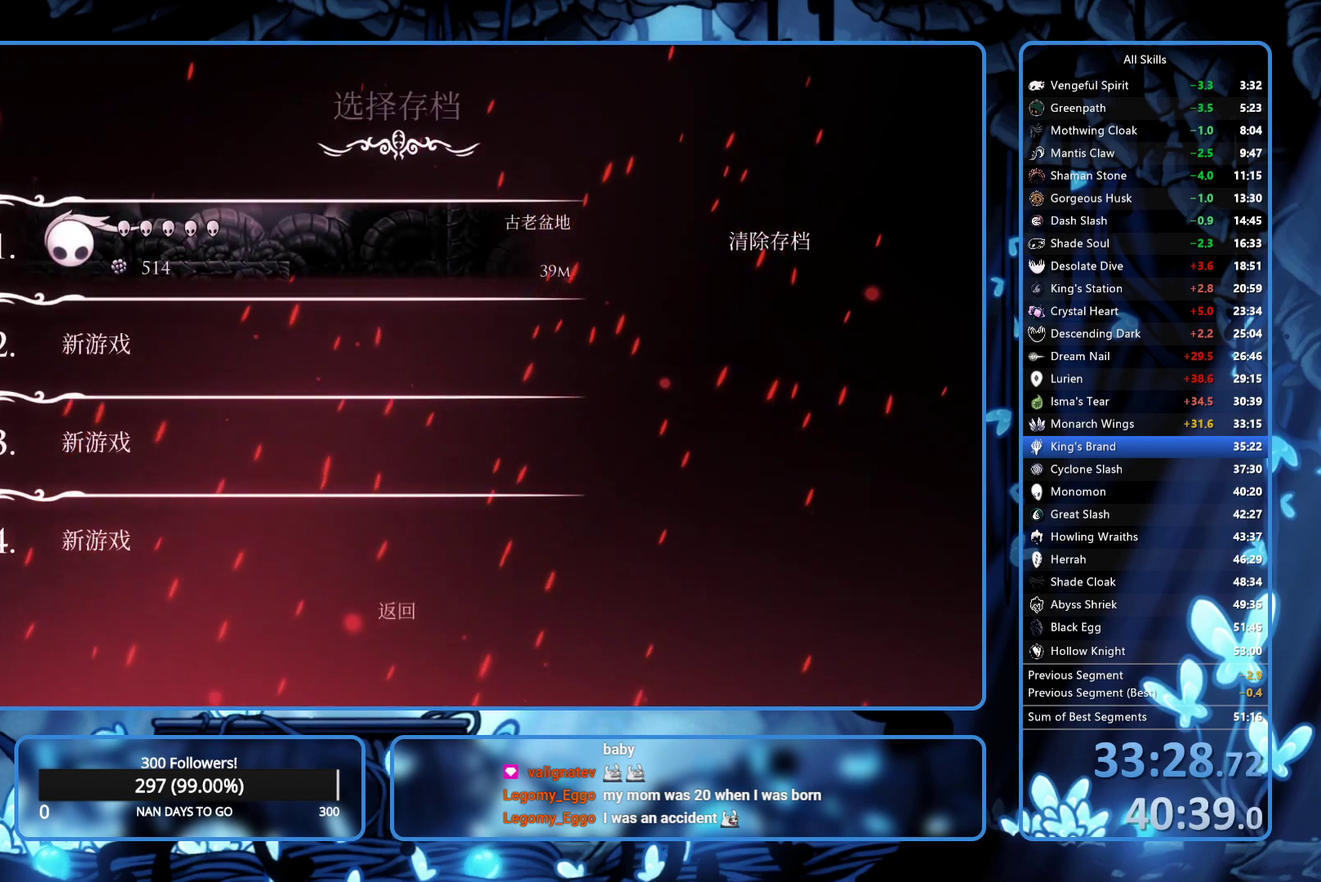
{"buttons": ["A", "X"], "left_stick": "center", "right_stick": "center", "events": [[50, "X", "up"], [167, "X", "down"], [300, "A", "up"], [300, "X", "up"], [367, "A", "down"], [367, "X", "down"], [450, "X", "up"], [500, "X", "down"]]}
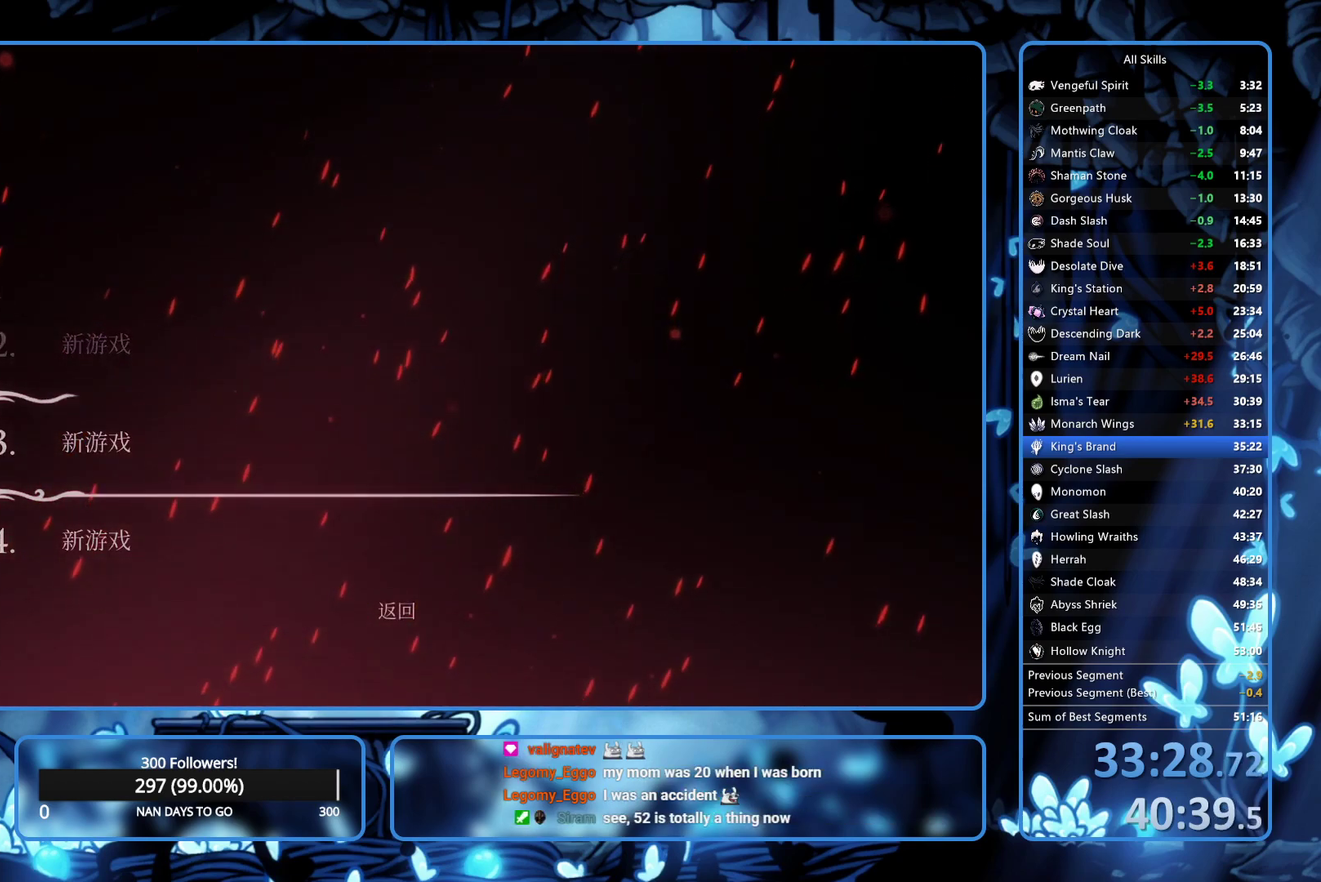
{"buttons": ["A", "X"], "left_stick": "center", "right_stick": "center", "events": [[67, "A", "up"], [67, "X", "up"], [117, "A", "down"], [183, "A", "up"], [350, "A", "down"], [400, "A", "up"], [450, "A", "down"], [450, "X", "down"]]}
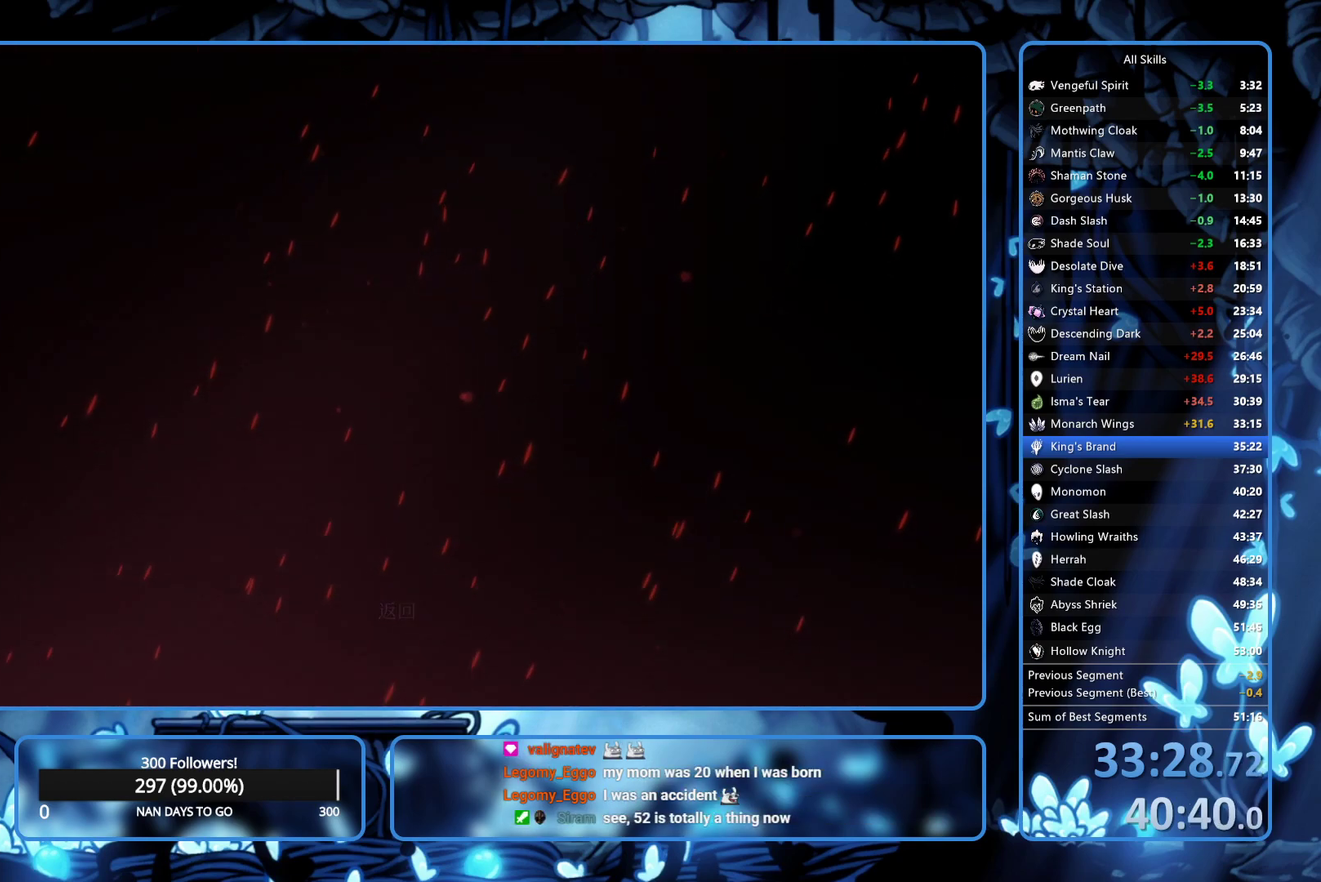
{"buttons": ["A", "X"], "left_stick": "center", "right_stick": "center", "events": [[33, "A", "up"], [33, "X", "up"], [183, "A", "down"], [183, "X", "down"], [283, "X", "up"], [333, "X", "down"], [383, "A", "up"], [383, "X", "up"], [450, "A", "down"], [483, "X", "down"]]}
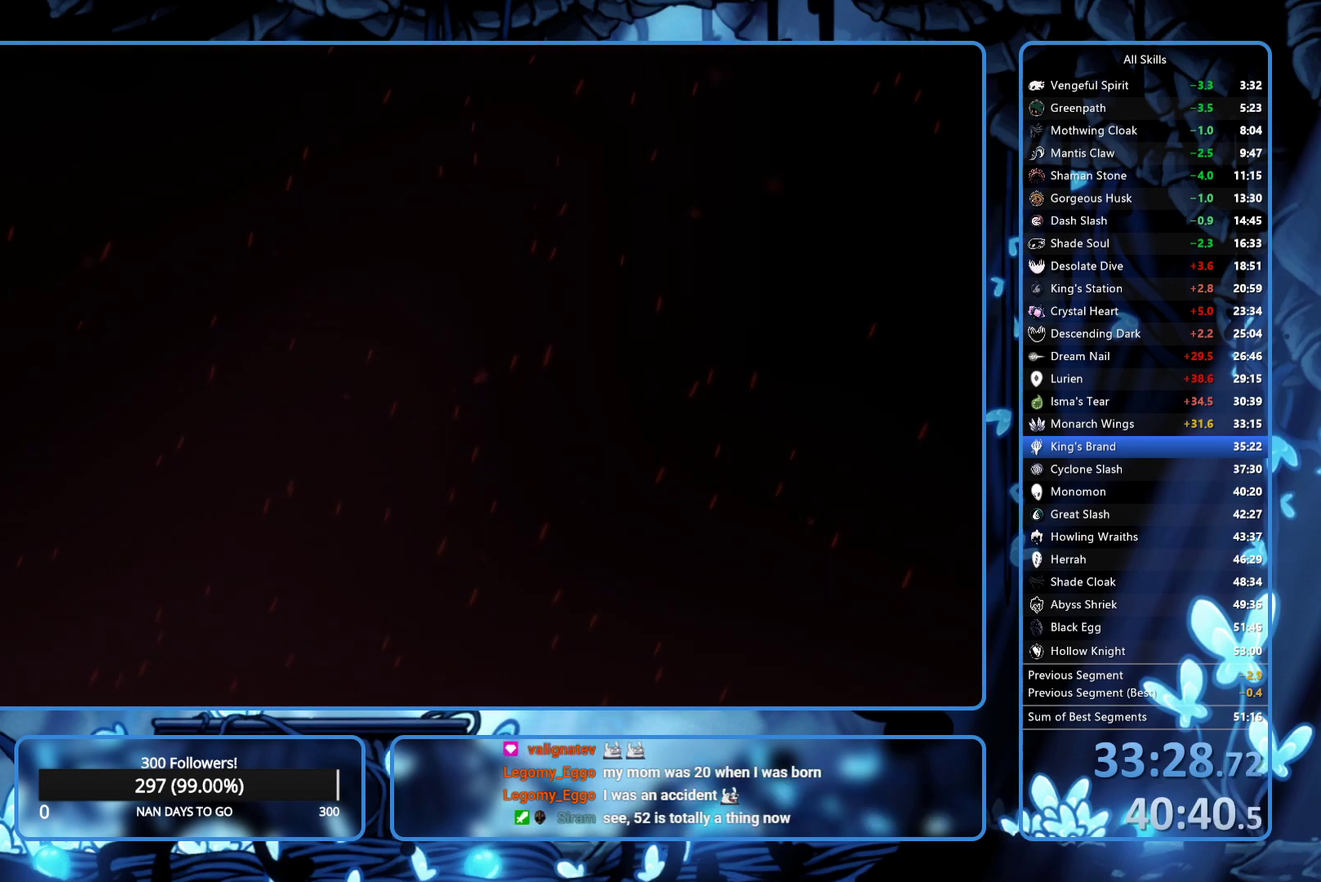
{"buttons": ["A", "X"], "left_stick": "center", "right_stick": "center", "events": [[33, "A", "up"], [33, "X", "up"], [83, "A", "down"], [83, "X", "down"], [150, "A", "up"], [150, "X", "up"], [233, "A", "down"], [233, "X", "down"], [283, "A", "up"], [283, "X", "up"], [467, "A", "down"], [467, "X", "down"]]}
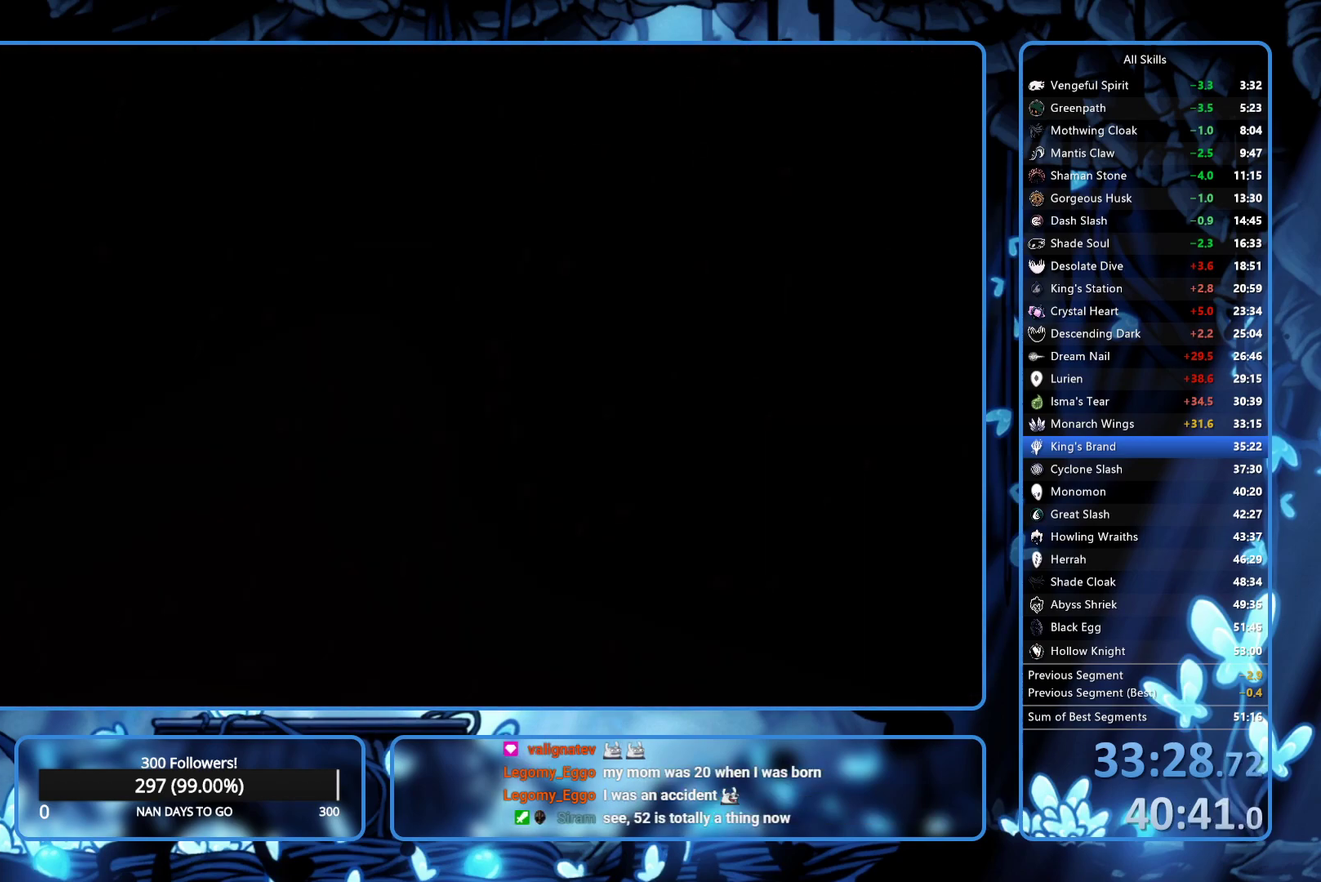
{"buttons": [], "left_stick": "center", "right_stick": "center", "events": [[17, "A", "up"], [17, "X", "up"], [100, "X", "down"], [183, "A", "down"], [250, "A", "up"], [250, "X", "up"], [333, "A", "down"], [333, "X", "down"], [383, "A", "up"], [383, "X", "up"]]}
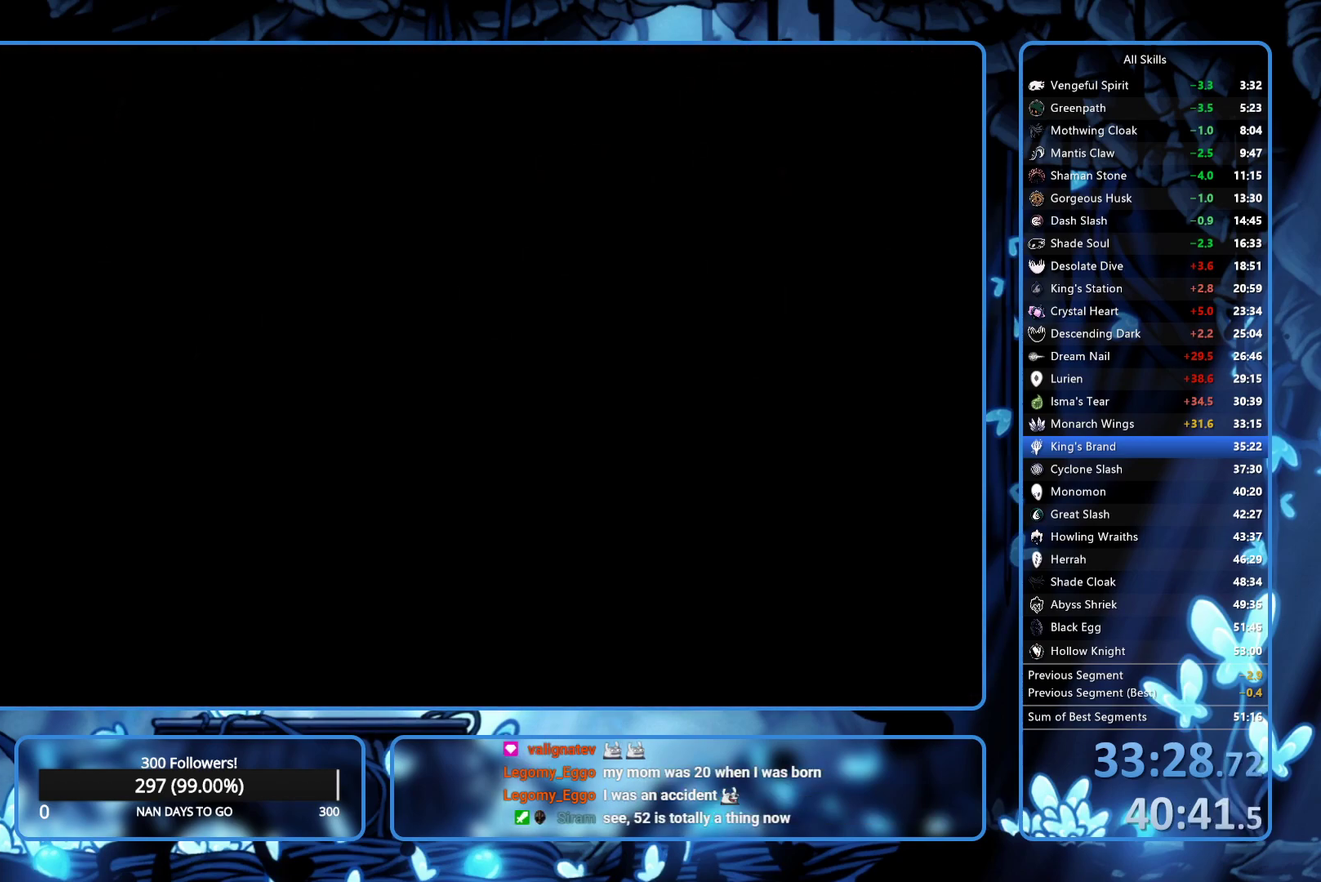
{"buttons": ["A", "X"], "left_stick": "center", "right_stick": "center", "events": [[17, "A", "down"], [17, "X", "down"], [67, "A", "up"], [83, "X", "up"], [250, "X", "down"], [267, "A", "down"], [317, "A", "up"], [317, "X", "up"], [483, "A", "down"], [483, "X", "down"]]}
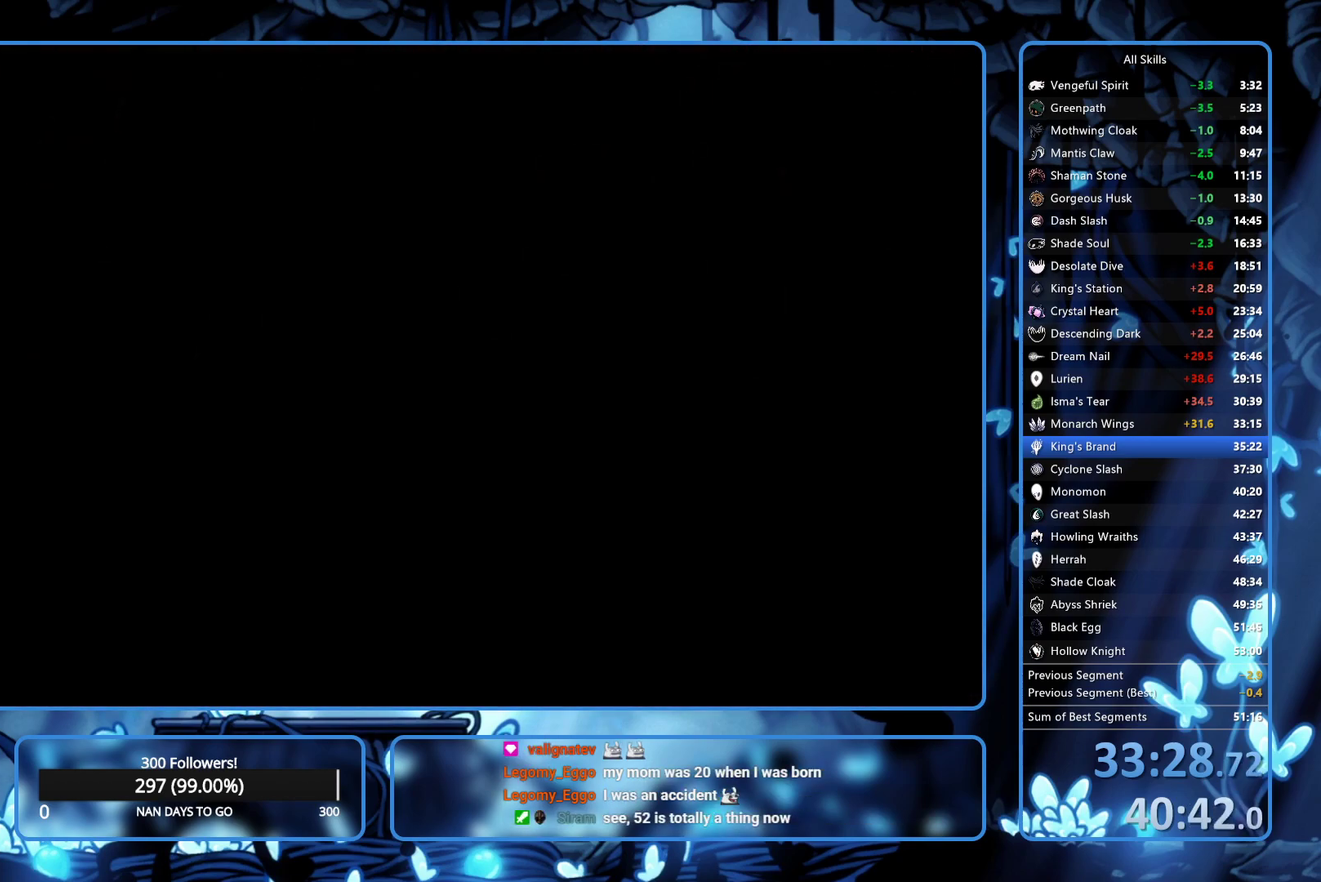
{"buttons": ["A", "X"], "left_stick": "center", "right_stick": "center", "events": [[33, "A", "up"], [50, "X", "up"], [117, "A", "down"], [117, "X", "down"], [167, "A", "up"], [167, "X", "up"], [233, "A", "down"], [233, "X", "down"], [283, "A", "up"], [300, "X", "up"], [367, "X", "down"], [433, "X", "up"], [483, "A", "down"], [500, "X", "down"]]}
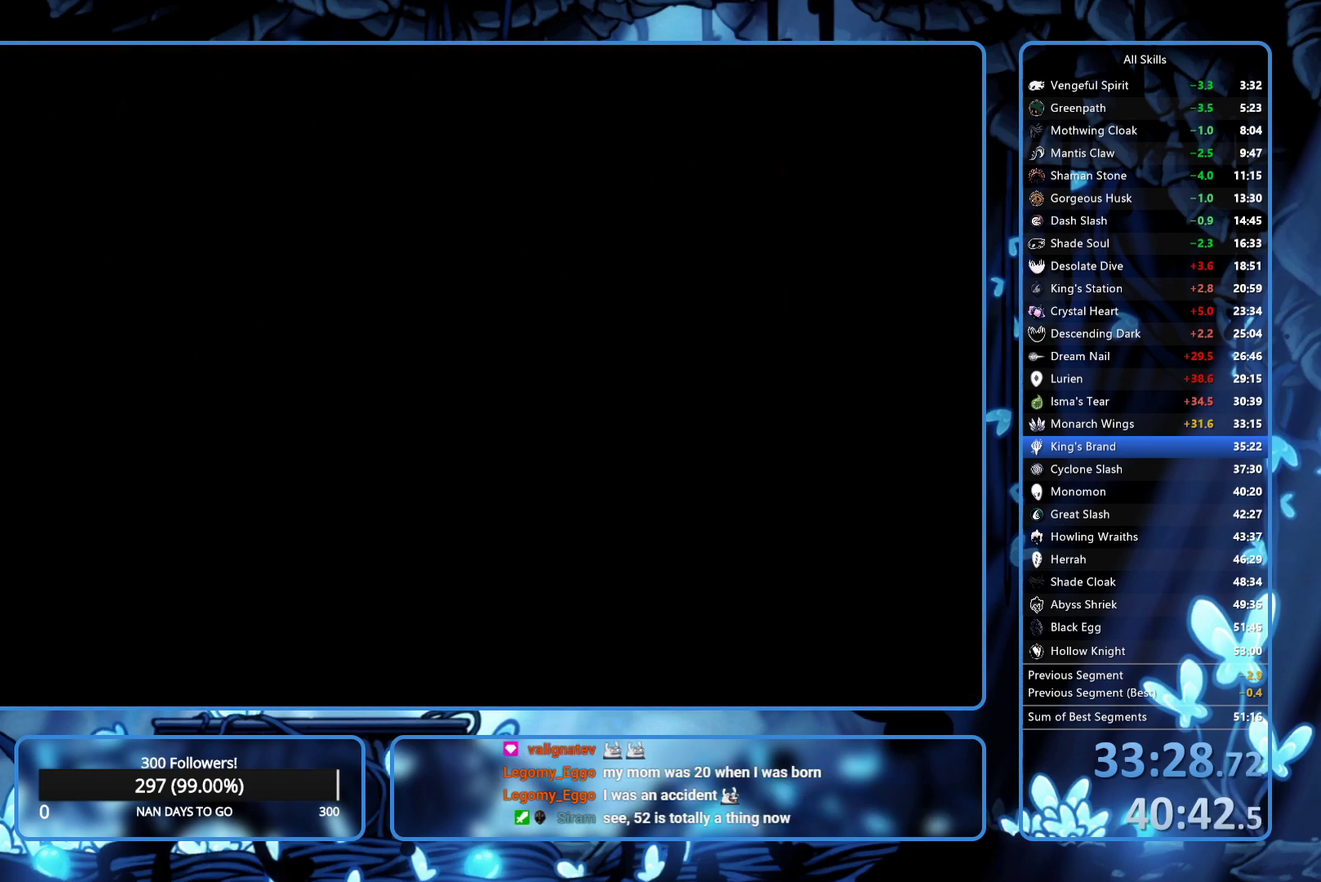
{"buttons": ["X"], "left_stick": "center", "right_stick": "center", "events": [[50, "A", "up"], [50, "X", "up"], [117, "A", "down"], [117, "X", "down"], [167, "A", "up"], [183, "X", "up"], [233, "A", "down"], [233, "X", "down"], [300, "A", "up"], [300, "X", "up"], [350, "A", "down"], [350, "X", "down"], [400, "A", "up"], [400, "X", "up"], [483, "X", "down"]]}
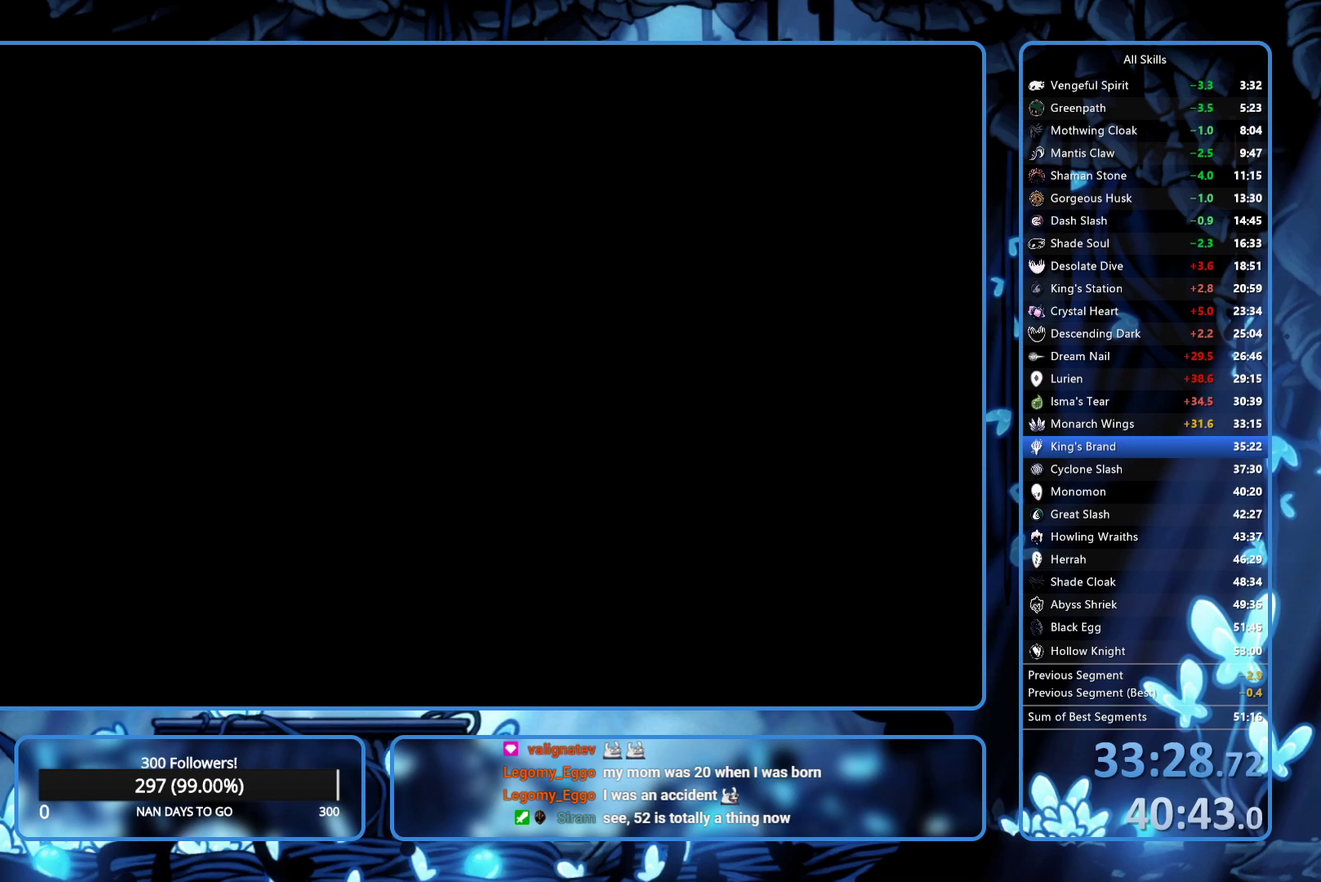
{"buttons": [], "left_stick": "center", "right_stick": "center", "events": [[17, "X", "up"], [67, "A", "down"], [67, "X", "down"], [100, "A", "up"], [133, "X", "up"], [317, "X", "down"], [400, "X", "up"]]}
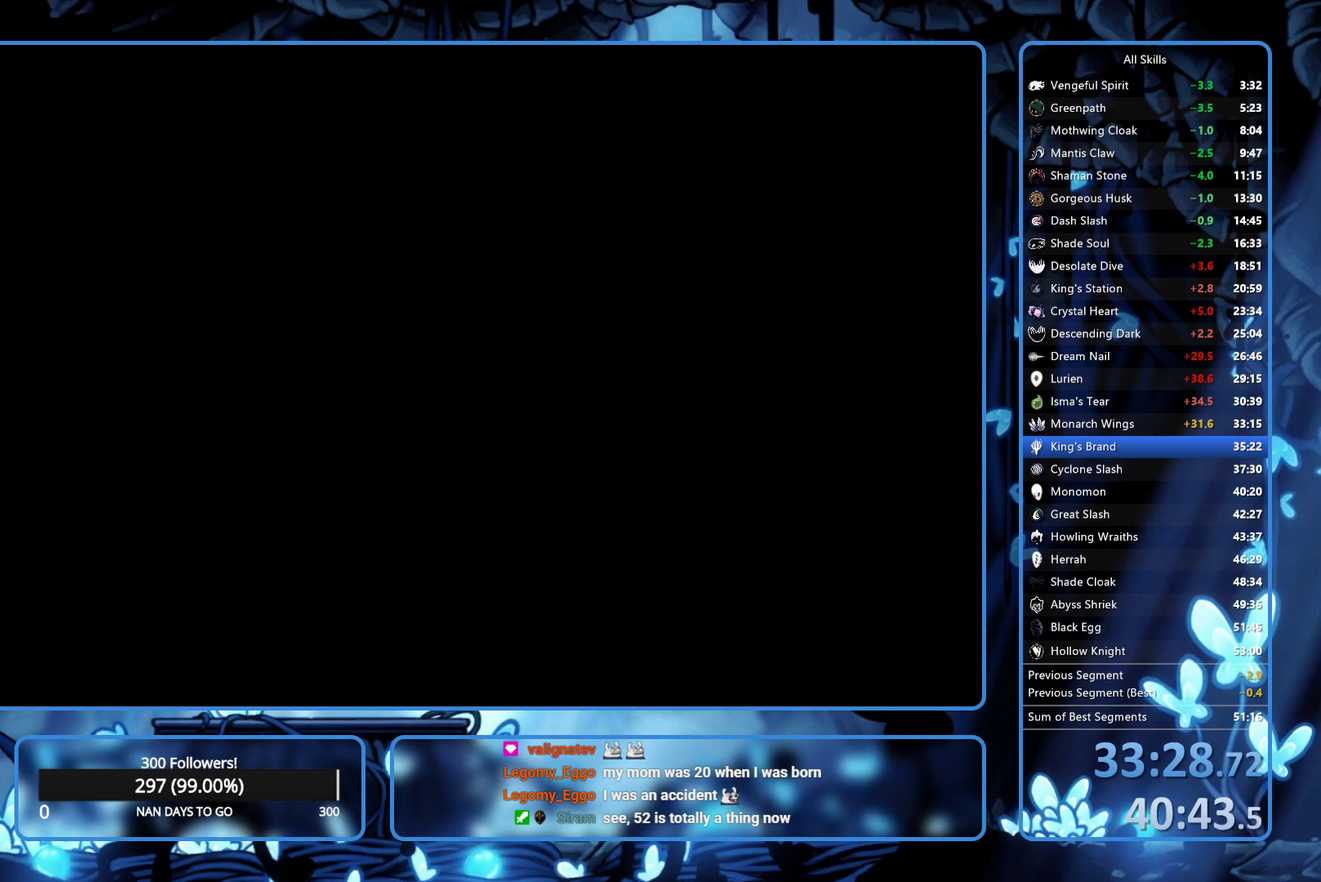
{"buttons": [], "left_stick": "center", "right_stick": "center", "events": [[183, "A", "down"], [183, "X", "down"], [233, "X", "up"], [317, "X", "down"], [400, "A", "up"], [400, "DPAD_DOWN", "down"], [400, "X", "up"], [483, "DPAD_DOWN", "up"]]}
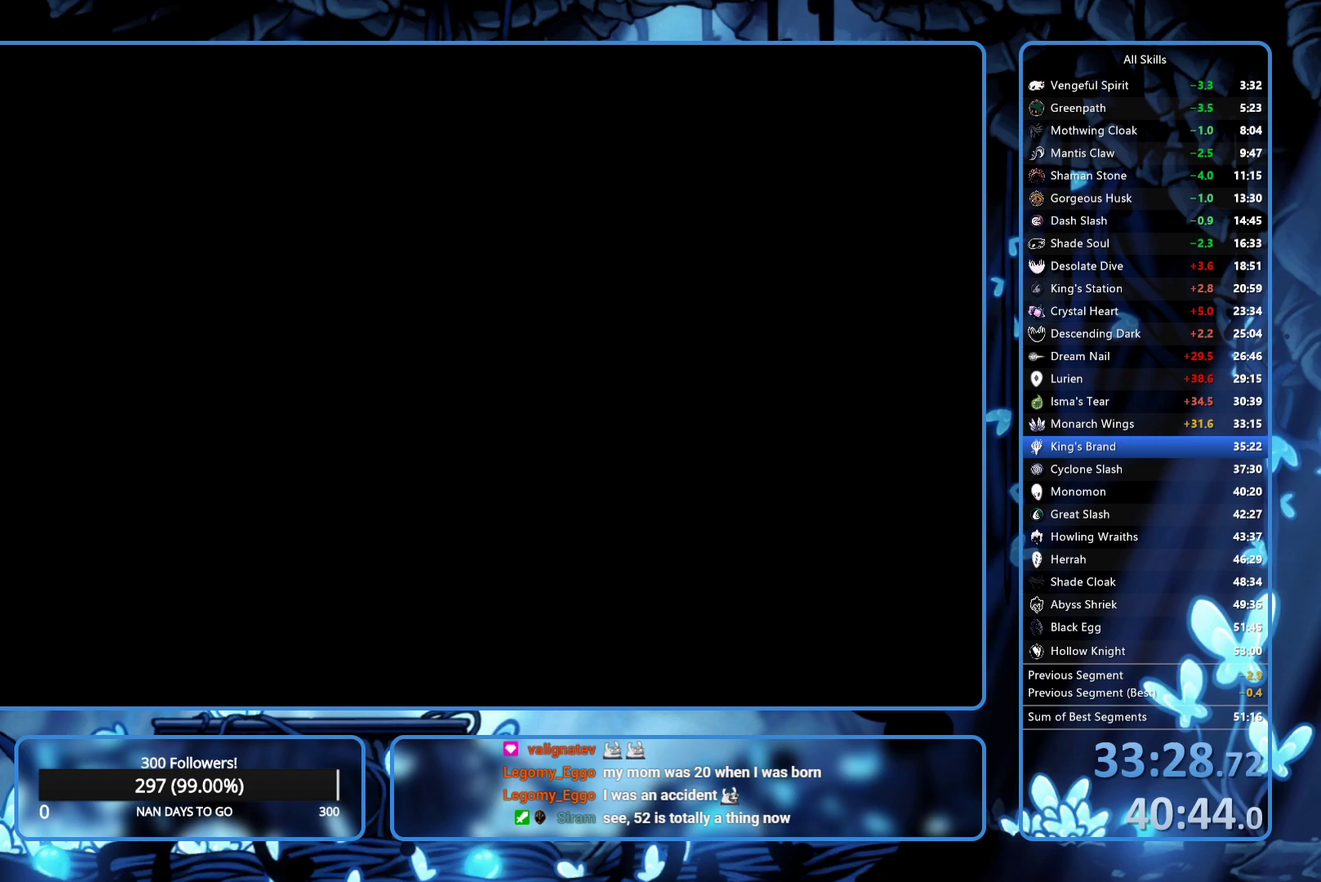
{"buttons": ["DPAD_DOWN"], "left_stick": "center", "right_stick": "center", "events": [[83, "DPAD_DOWN", "down"], [133, "DPAD_DOWN", "up"], [200, "DPAD_DOWN", "down"], [267, "DPAD_DOWN", "up"], [333, "DPAD_DOWN", "down"], [400, "DPAD_DOWN", "up"], [467, "DPAD_DOWN", "down"]]}
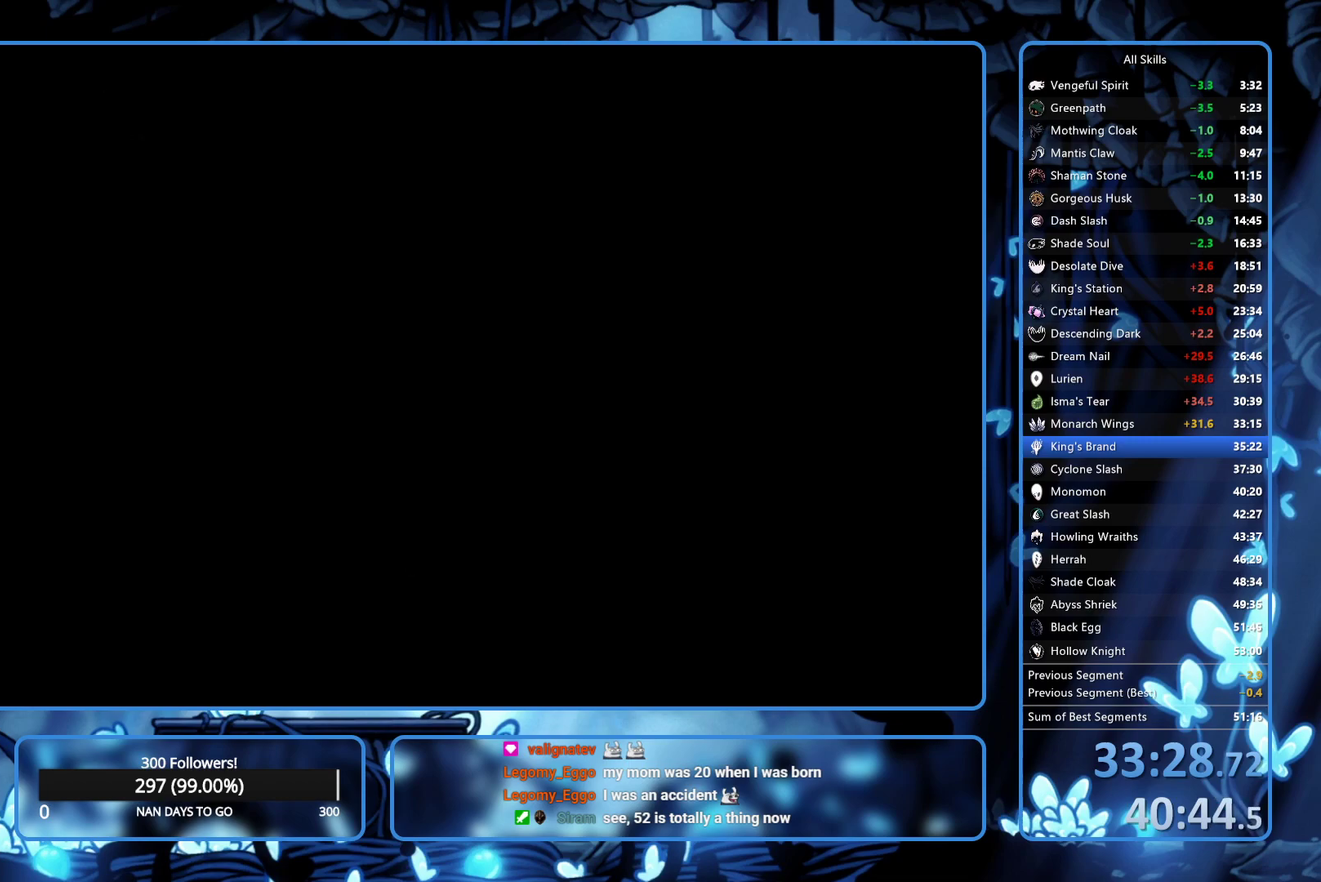
{"buttons": [], "left_stick": "center", "right_stick": "center", "events": [[50, "DPAD_DOWN", "up"], [100, "DPAD_DOWN", "down"], [167, "DPAD_DOWN", "up"], [250, "DPAD_DOWN", "down"], [300, "DPAD_DOWN", "up"], [367, "DPAD_DOWN", "down"], [450, "DPAD_DOWN", "up"]]}
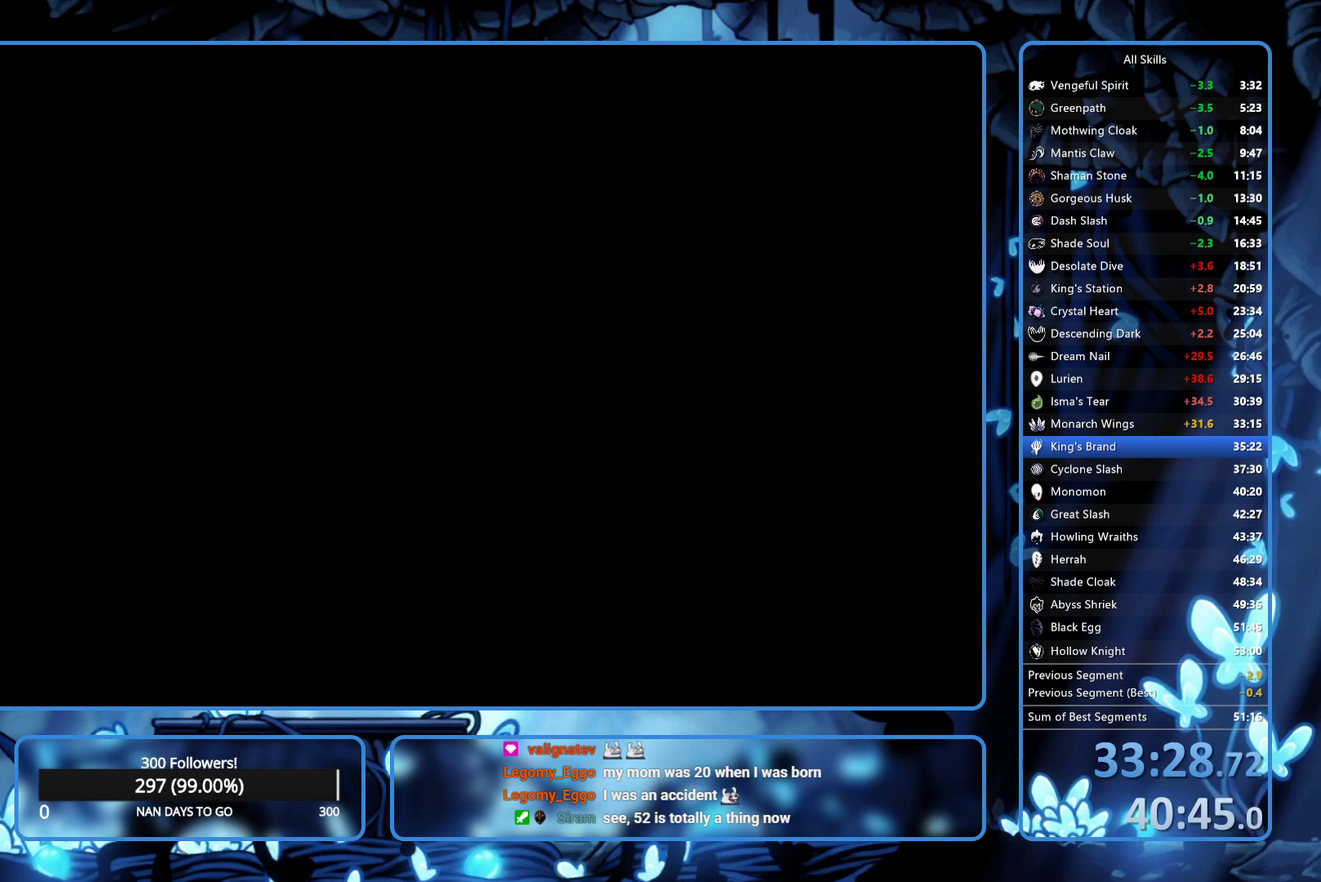
{"buttons": ["DPAD_DOWN"], "left_stick": "center", "right_stick": "center", "events": [[17, "DPAD_DOWN", "down"], [100, "DPAD_DOWN", "up"], [150, "DPAD_DOWN", "down"], [233, "DPAD_DOWN", "up"], [300, "DPAD_DOWN", "down"], [383, "DPAD_DOWN", "up"], [450, "DPAD_DOWN", "down"]]}
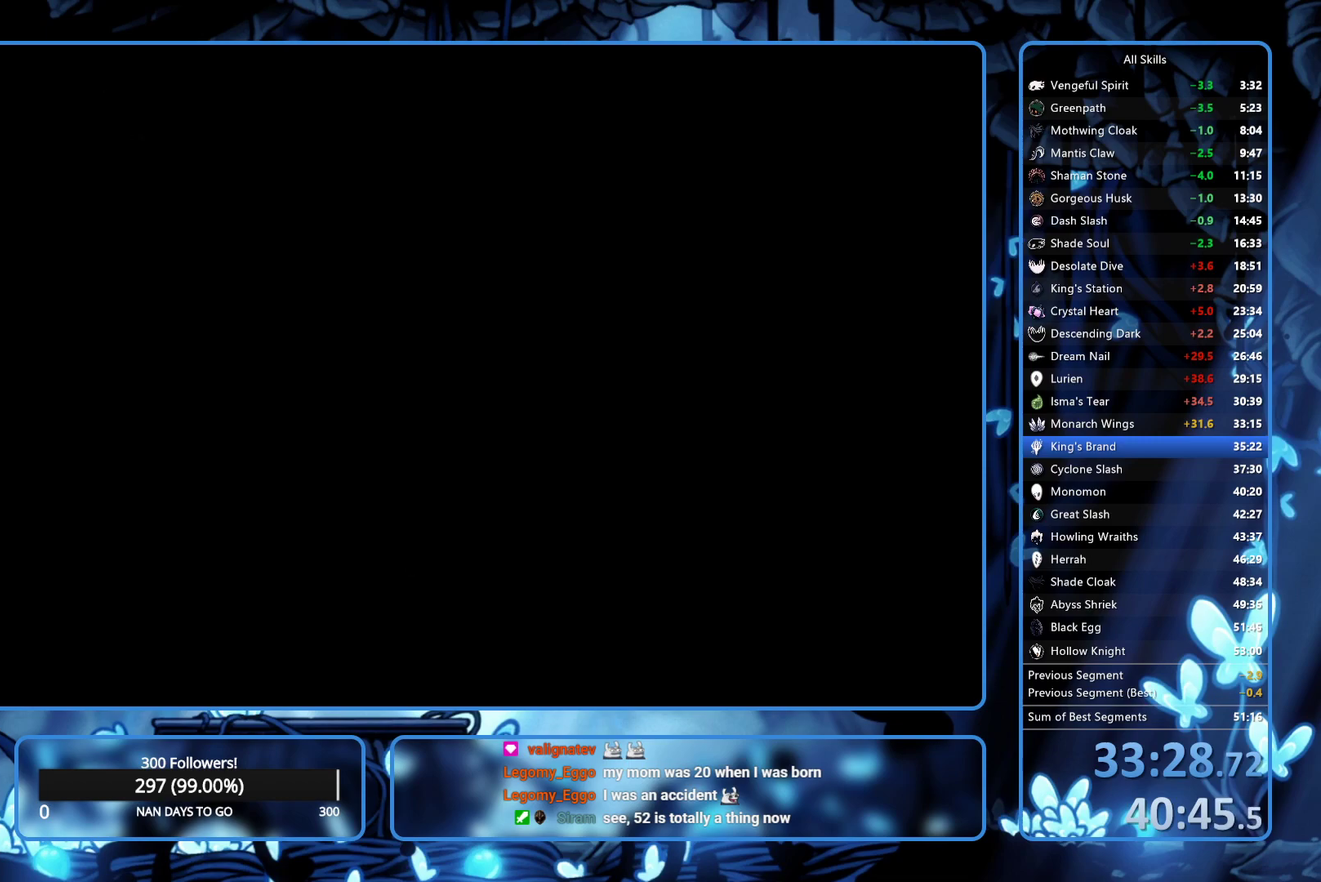
{"buttons": ["DPAD_DOWN"], "left_stick": "center", "right_stick": "center", "events": [[17, "DPAD_DOWN", "up"], [233, "DPAD_DOWN", "down"], [283, "DPAD_DOWN", "up"], [350, "DPAD_DOWN", "down"], [417, "DPAD_DOWN", "up"], [500, "DPAD_DOWN", "down"]]}
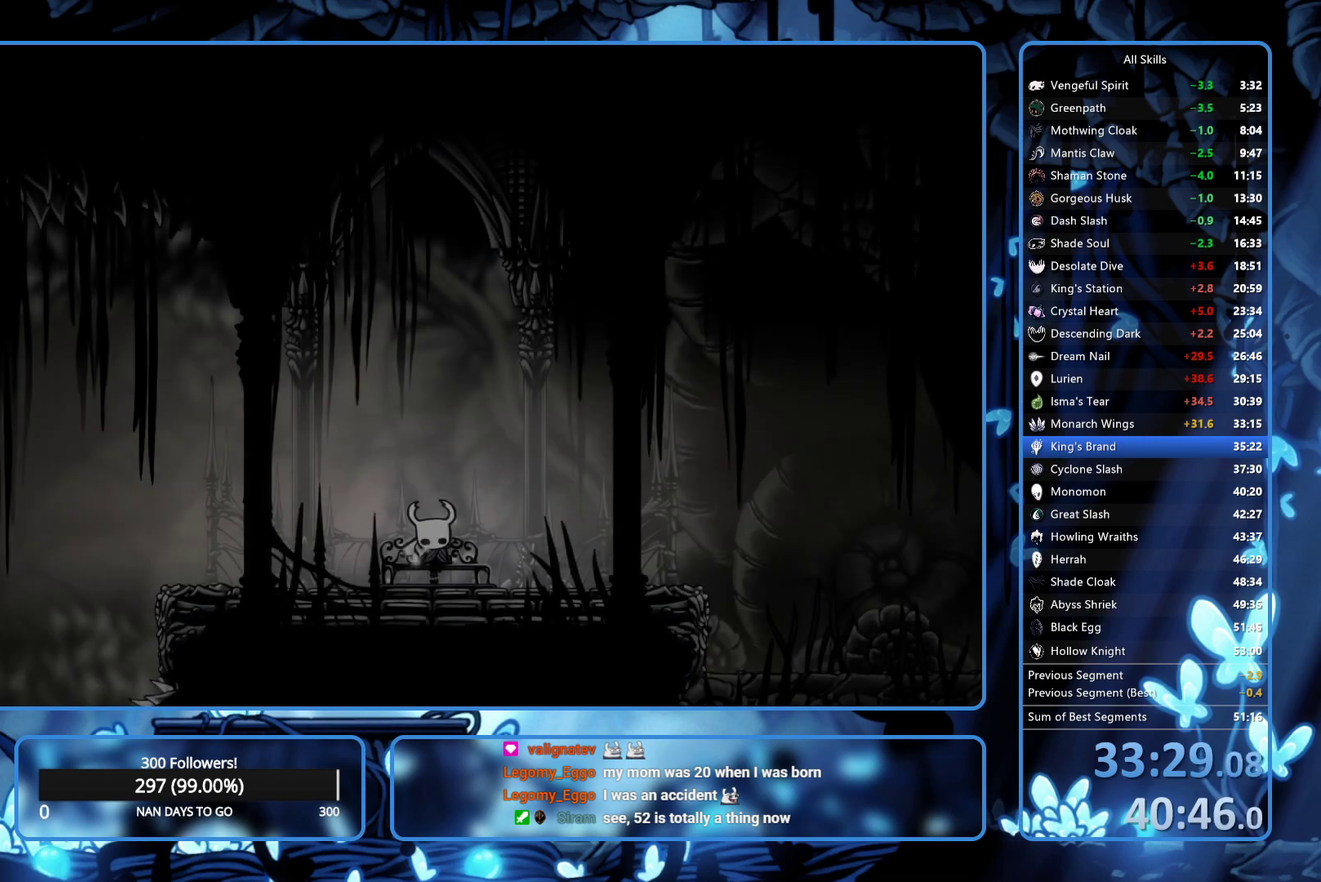
{"buttons": ["DPAD_DOWN"], "left_stick": "center", "right_stick": "center", "events": [[50, "DPAD_DOWN", "up"], [117, "DPAD_DOWN", "down"], [183, "DPAD_DOWN", "up"], [333, "DPAD_DOWN", "down"], [400, "DPAD_DOWN", "up"], [467, "DPAD_DOWN", "down"]]}
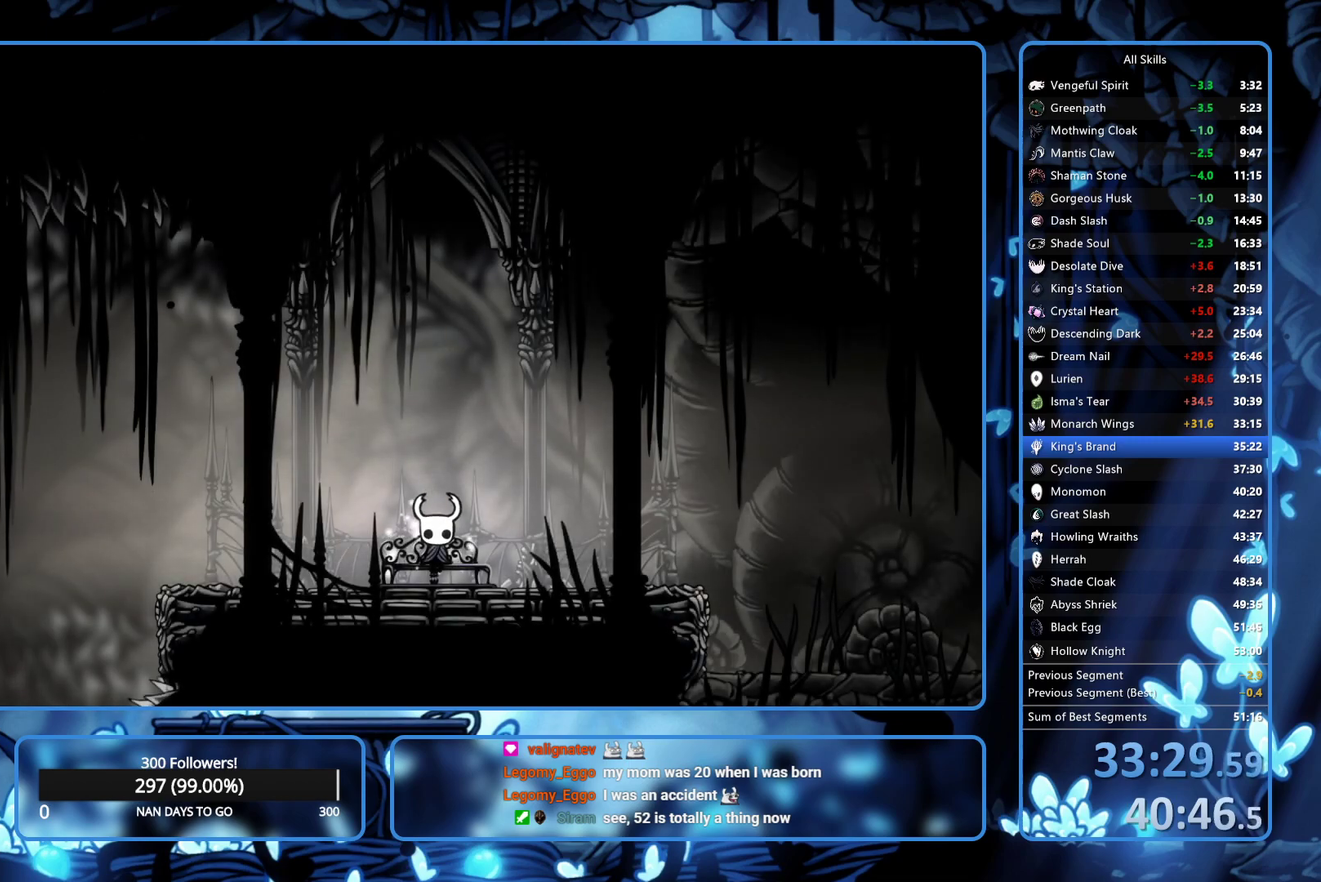
{"buttons": [], "left_stick": "center", "right_stick": "center", "events": [[33, "DPAD_DOWN", "up"], [117, "DPAD_DOWN", "down"], [200, "DPAD_DOWN", "up"], [250, "DPAD_DOWN", "down"], [300, "DPAD_DOWN", "up"], [383, "DPAD_DOWN", "down"], [483, "DPAD_DOWN", "up"]]}
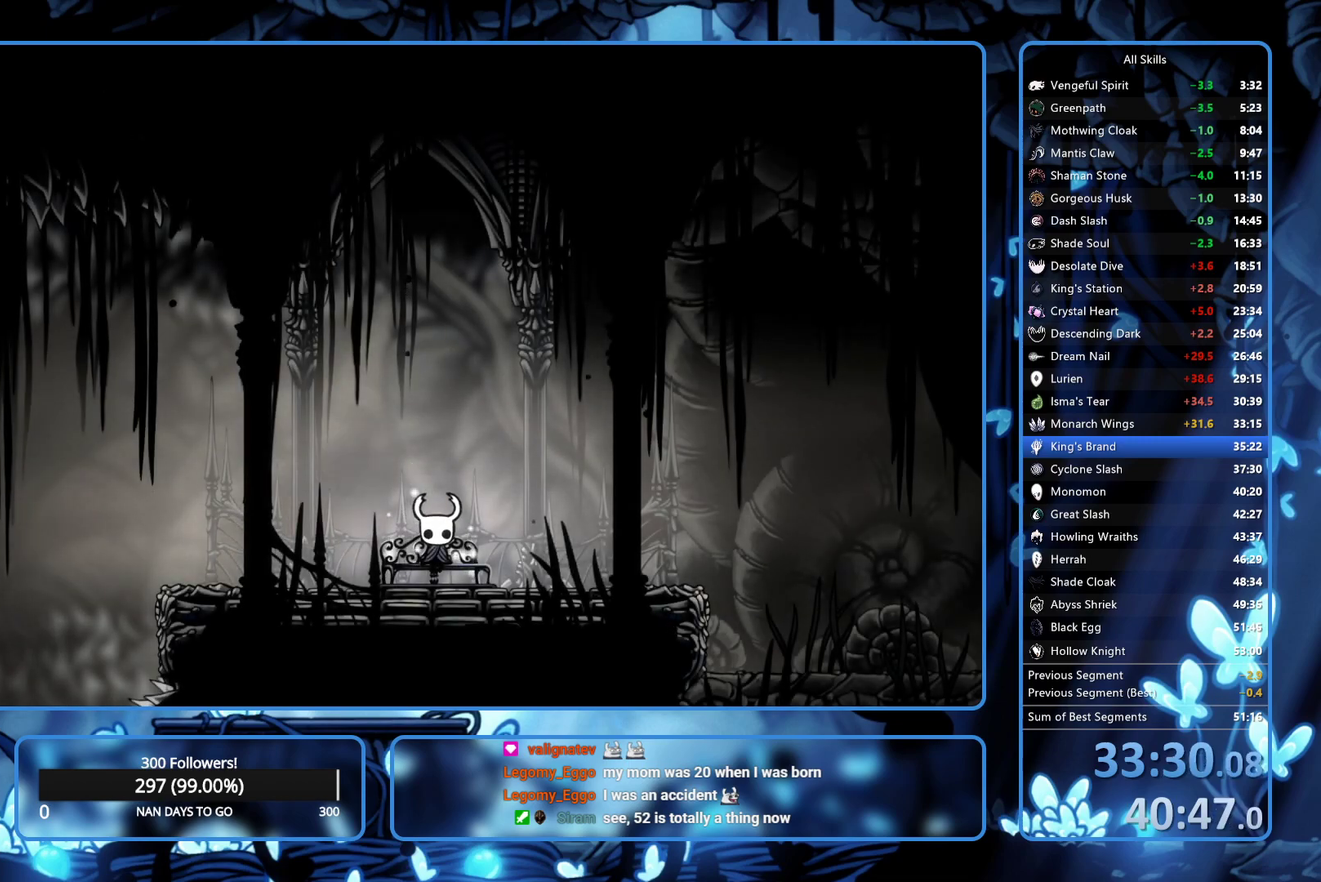
{"buttons": ["DPAD_RIGHT"], "left_stick": "center", "right_stick": "center", "events": [[117, "DPAD_RIGHT", "down"]]}